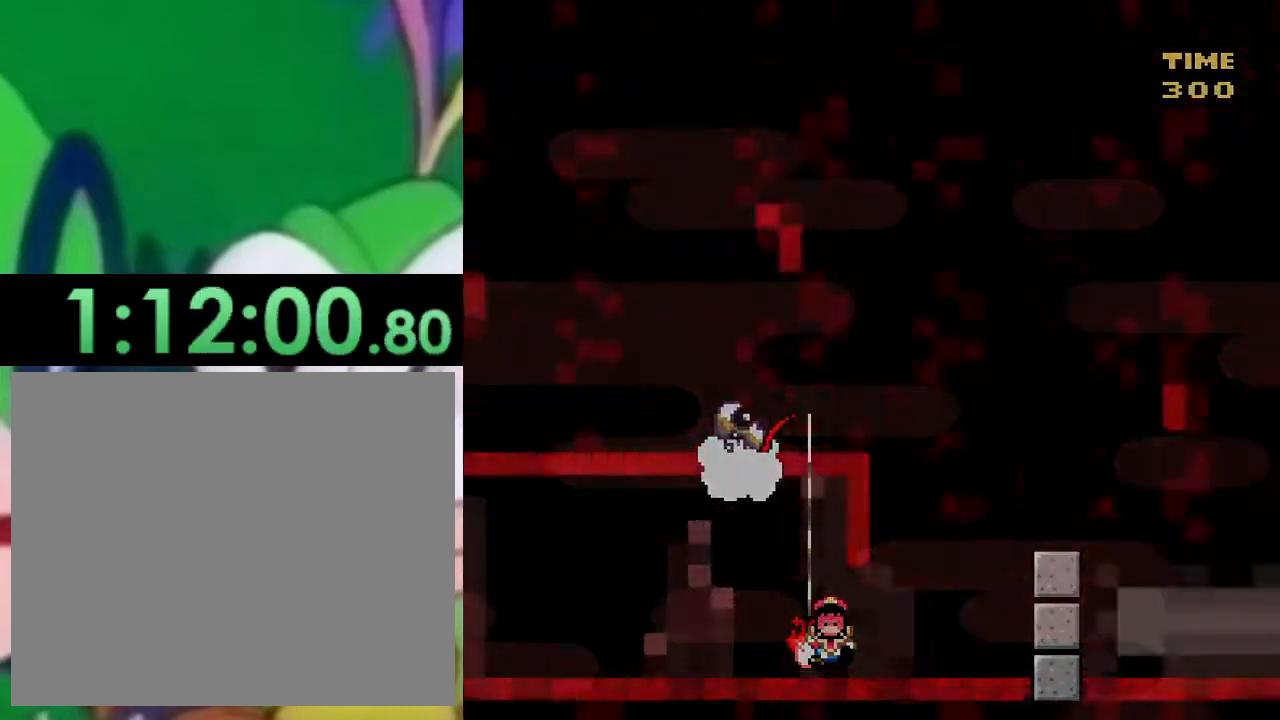
Gameplay with a controller (PlayStation layout); each line is a JSON object with the inputs held at the frame after it. "events" lists button and stick changes between this image and that frame as [ms after this image, input, new state], when the widget could be followed in between.
{"buttons": ["TRIANGLE", "DPAD_LEFT"], "left_stick": "center", "right_stick": "center", "events": [[67, "DPAD_LEFT", "up"], [217, "DPAD_RIGHT", "down"], [401, "DPAD_RIGHT", "up"], [467, "DPAD_LEFT", "down"]]}
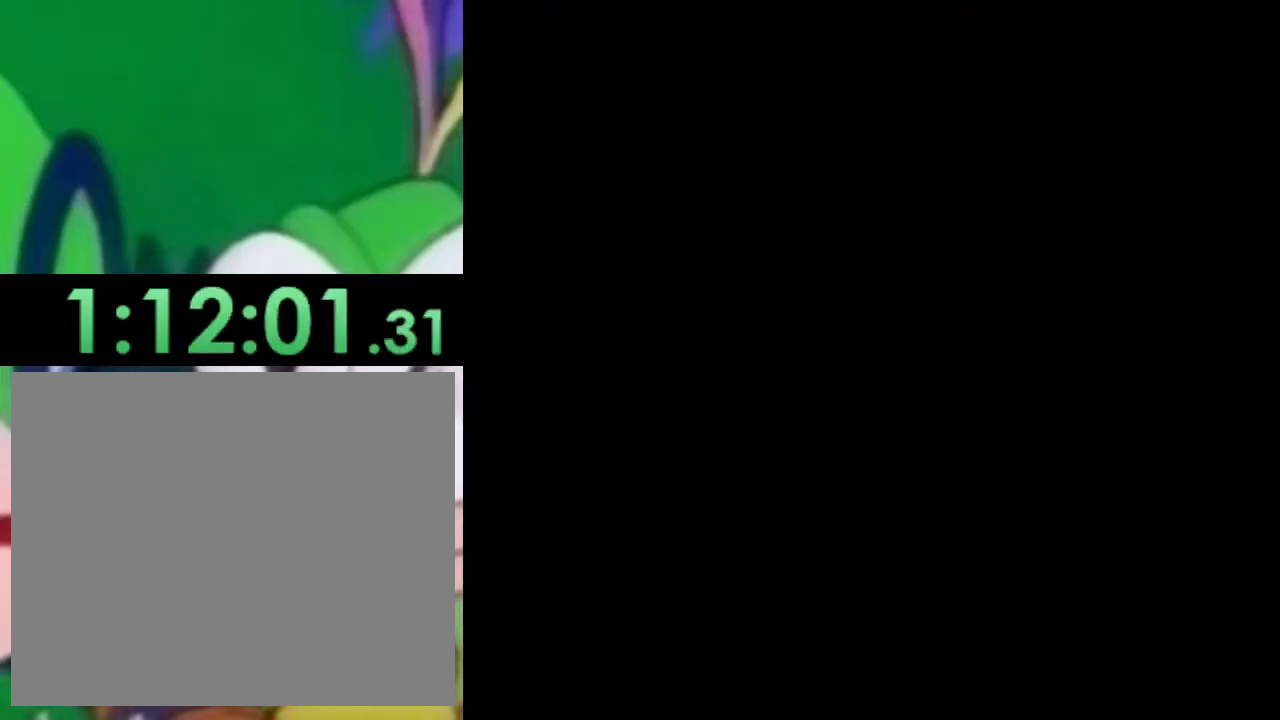
{"buttons": ["SQUARE", "DPAD_LEFT"], "left_stick": "center", "right_stick": "center", "events": [[33, "CROSS", "down"], [33, "DPAD_LEFT", "up"], [33, "DPAD_RIGHT", "down"], [33, "SQUARE", "down"], [33, "TRIANGLE", "up"], [83, "CROSS", "up"], [434, "DPAD_RIGHT", "up"], [484, "DPAD_LEFT", "down"]]}
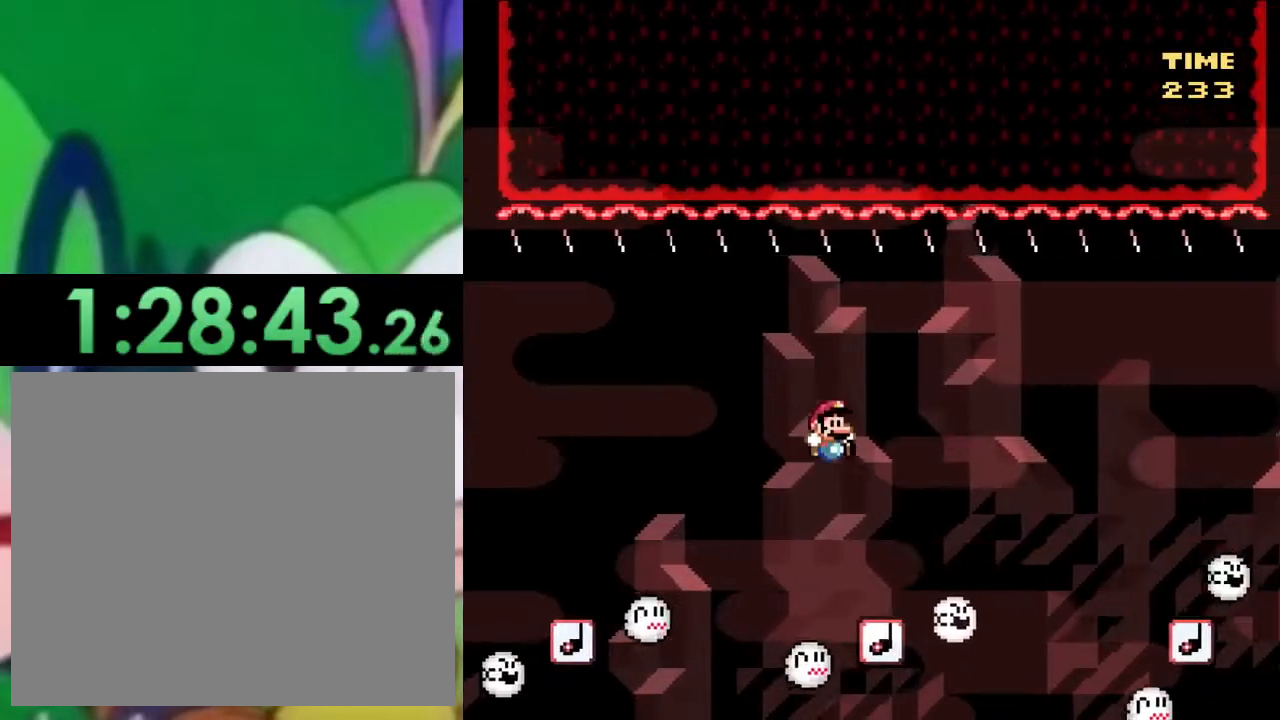
{"buttons": ["SQUARE", "DPAD_RIGHT"], "left_stick": "center", "right_stick": "center", "events": [[84, "DPAD_LEFT", "up"], [84, "DPAD_UP", "down"], [100, "DPAD_UP", "up"], [117, "DPAD_RIGHT", "down"], [201, "CROSS", "down"], [401, "CROSS", "up"]]}
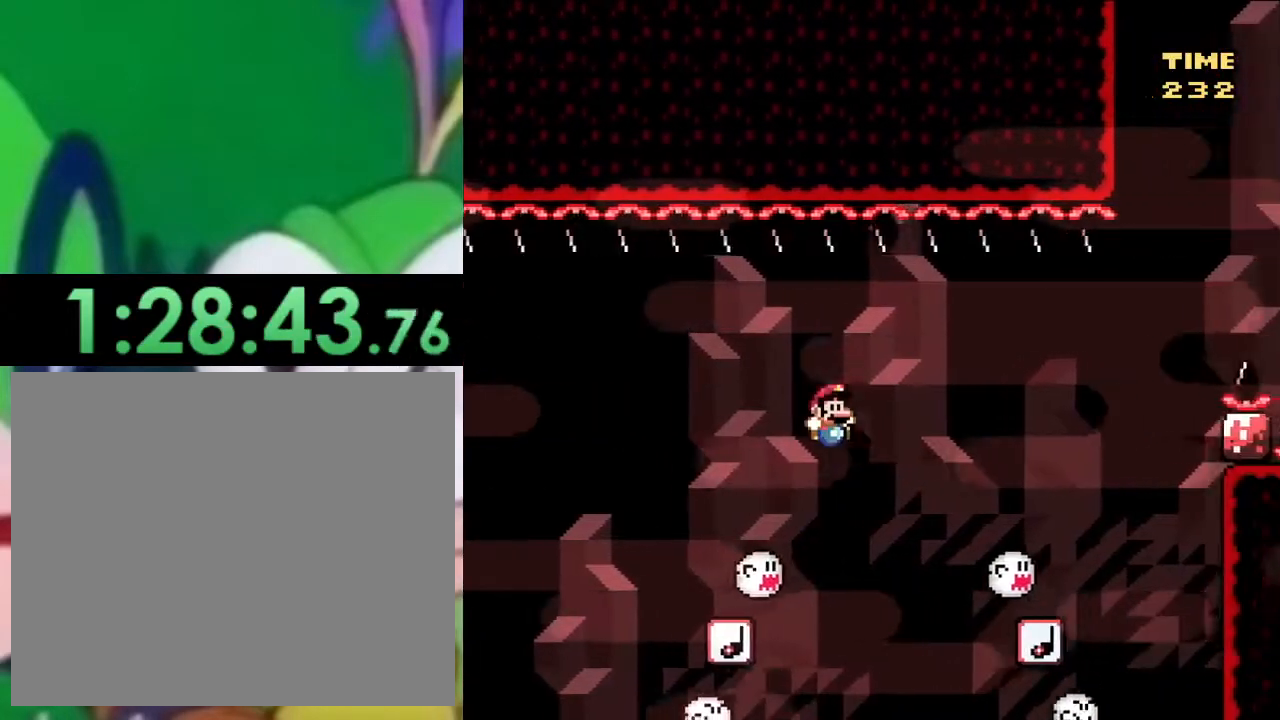
{"buttons": ["CROSS", "SQUARE", "DPAD_RIGHT"], "left_stick": "center", "right_stick": "center", "events": [[350, "DPAD_RIGHT", "up"], [384, "DPAD_LEFT", "down"], [484, "DPAD_LEFT", "up"], [500, "CROSS", "down"], [500, "DPAD_RIGHT", "down"]]}
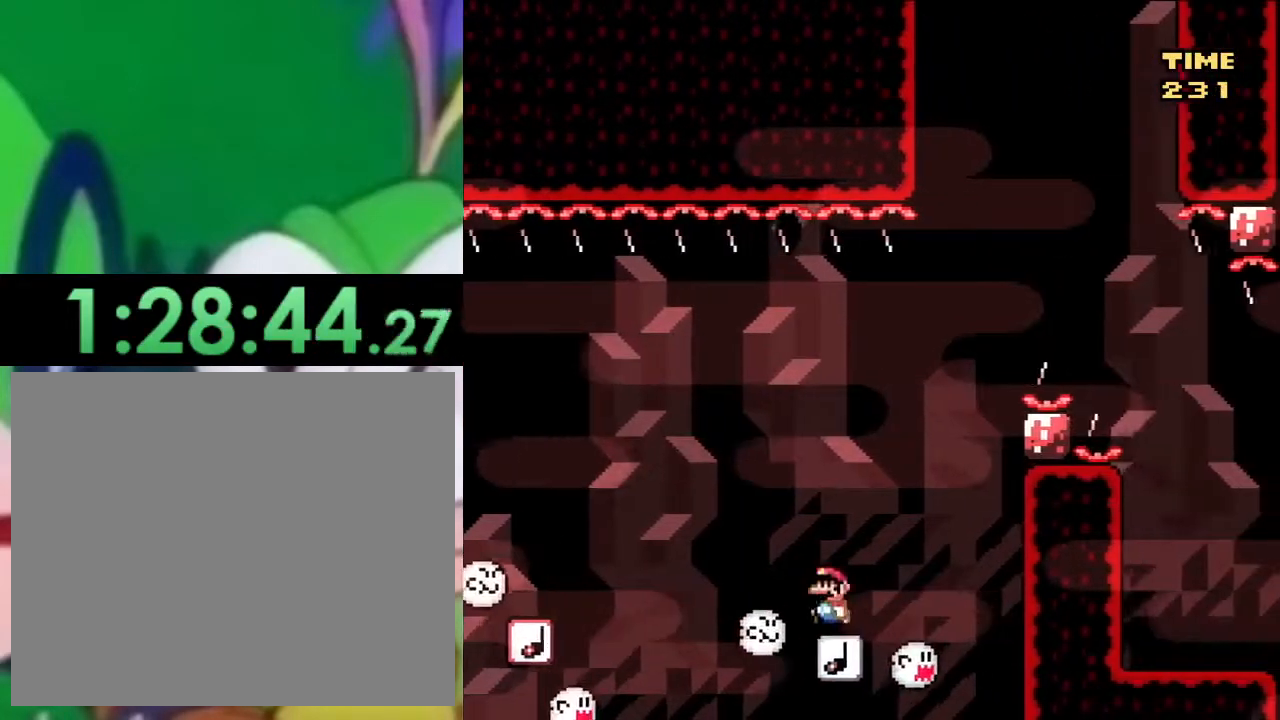
{"buttons": ["CROSS", "SQUARE", "DPAD_RIGHT"], "left_stick": "center", "right_stick": "center", "events": [[201, "DPAD_RIGHT", "up"], [267, "DPAD_RIGHT", "down"]]}
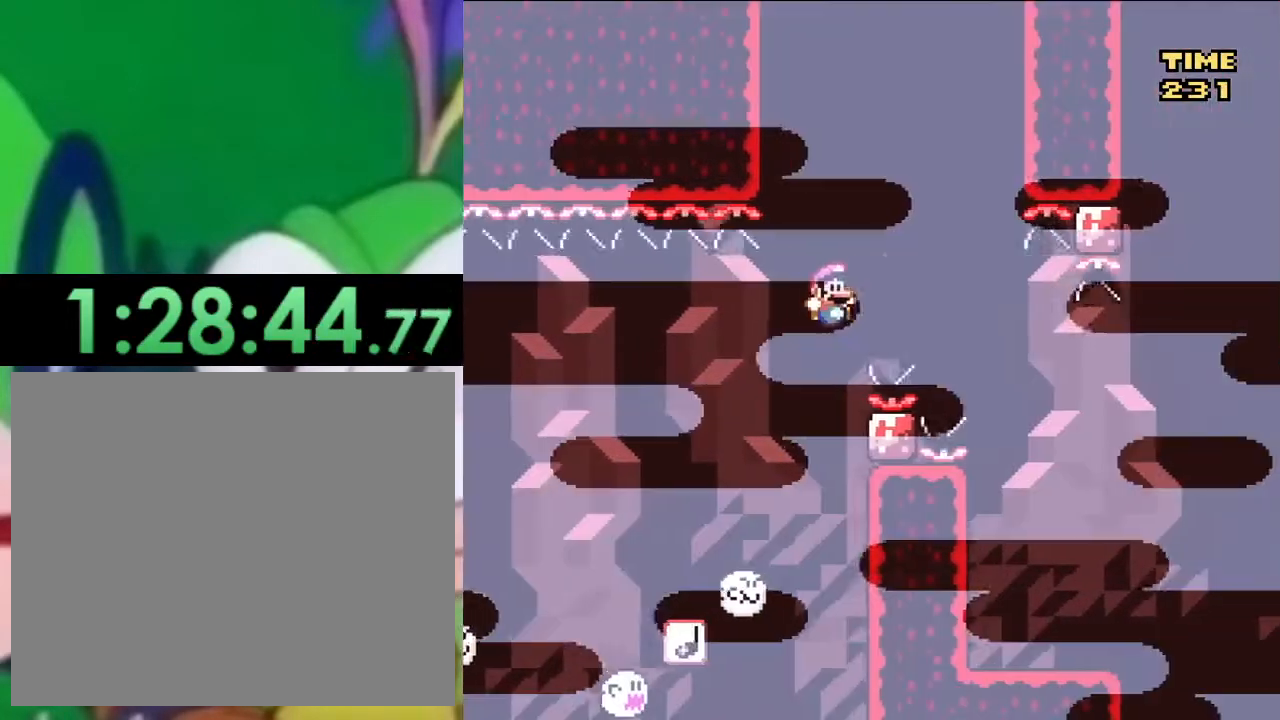
{"buttons": ["TRIANGLE", "DPAD_LEFT"], "left_stick": "center", "right_stick": "center", "events": [[150, "CROSS", "up"], [233, "SQUARE", "up"], [233, "TRIANGLE", "down"], [384, "DPAD_RIGHT", "up"], [450, "DPAD_LEFT", "down"]]}
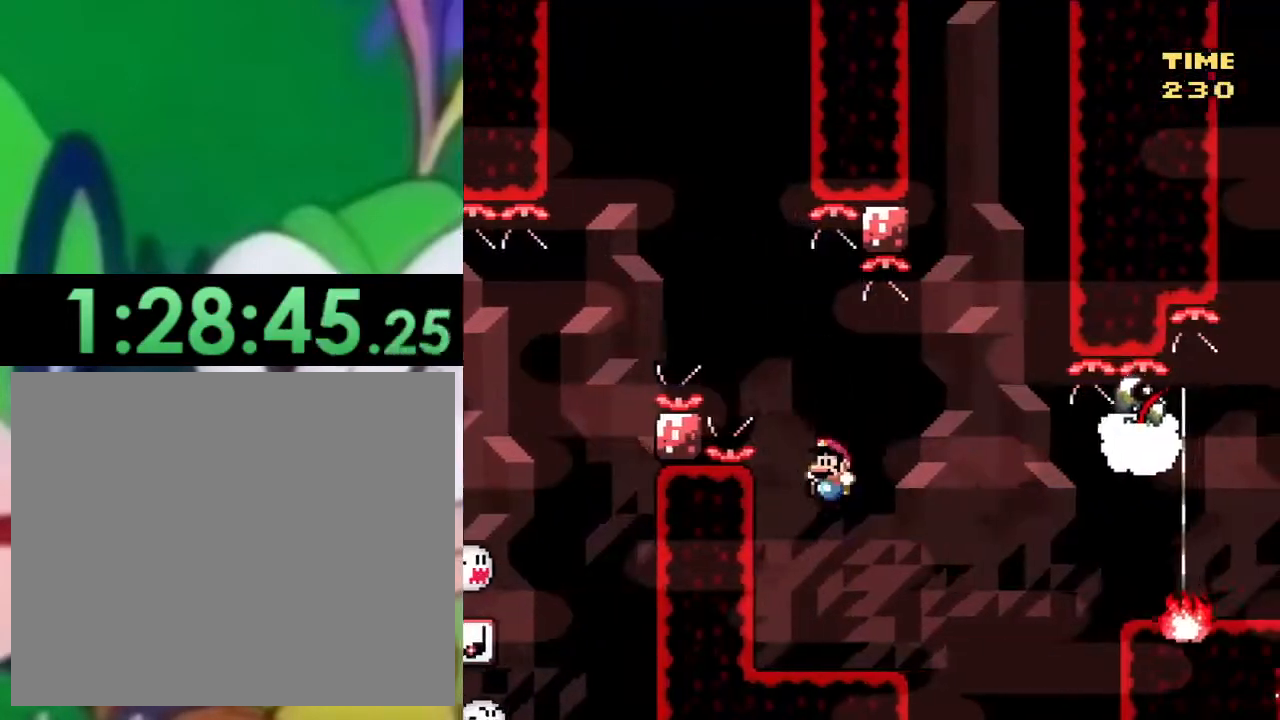
{"buttons": ["TRIANGLE", "DPAD_RIGHT"], "left_stick": "center", "right_stick": "center", "events": [[401, "DPAD_LEFT", "up"], [434, "CIRCLE", "down"], [451, "DPAD_RIGHT", "down"], [484, "CIRCLE", "up"]]}
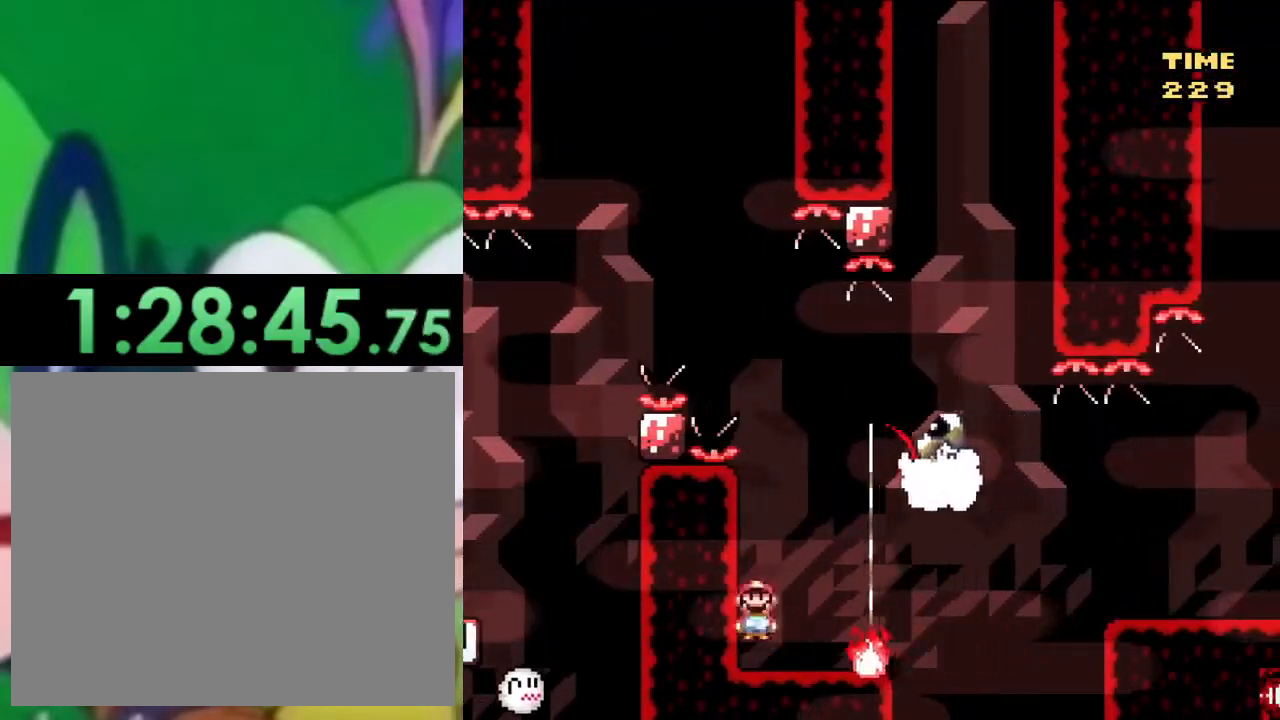
{"buttons": ["CIRCLE", "TRIANGLE", "DPAD_RIGHT"], "left_stick": "center", "right_stick": "center", "events": [[450, "CIRCLE", "down"]]}
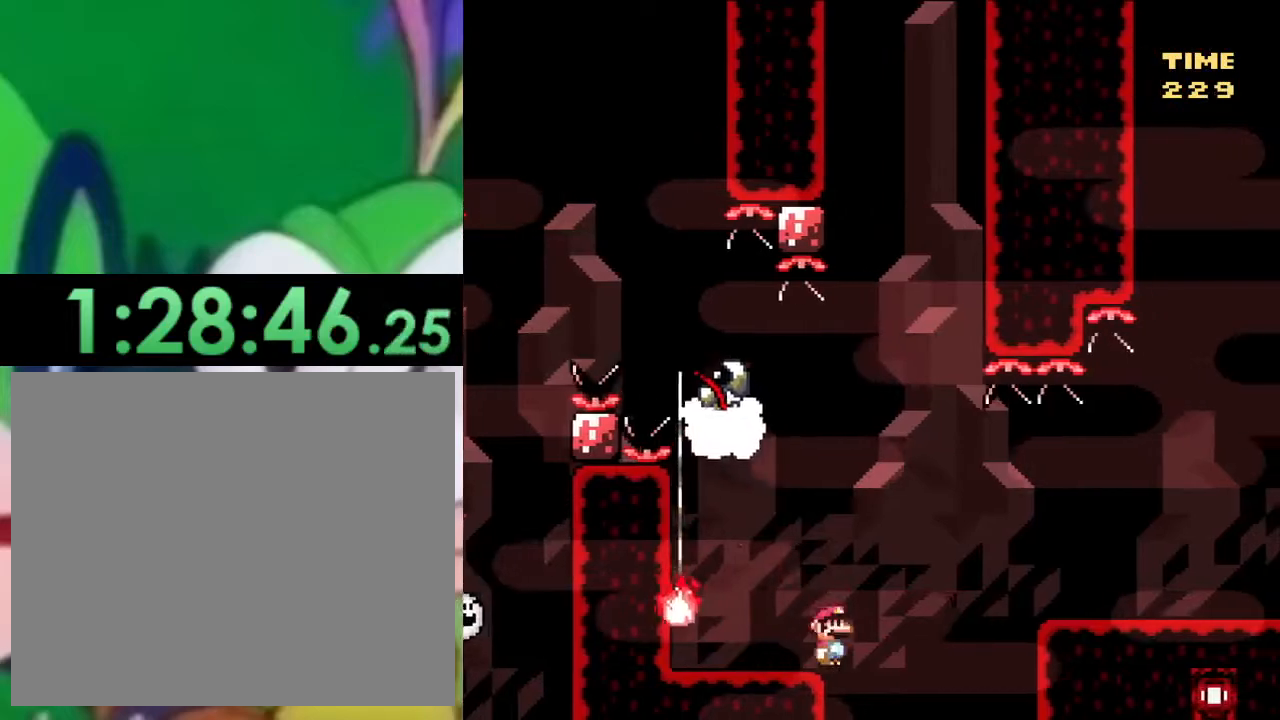
{"buttons": ["TRIANGLE", "DPAD_RIGHT"], "left_stick": "center", "right_stick": "center", "events": [[50, "CIRCLE", "up"], [167, "CIRCLE", "down"], [351, "CIRCLE", "up"]]}
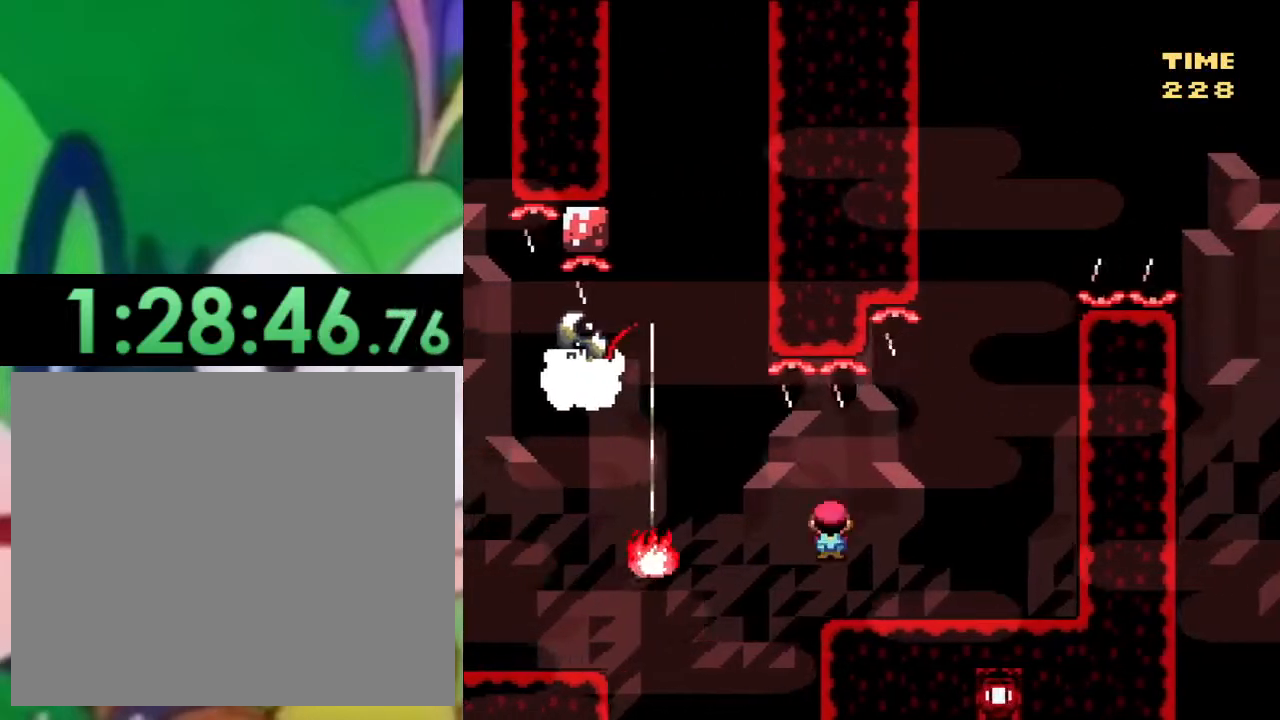
{"buttons": ["CIRCLE", "TRIANGLE", "DPAD_LEFT"], "left_stick": "center", "right_stick": "center", "events": [[317, "CIRCLE", "down"], [417, "DPAD_RIGHT", "up"], [467, "DPAD_LEFT", "down"]]}
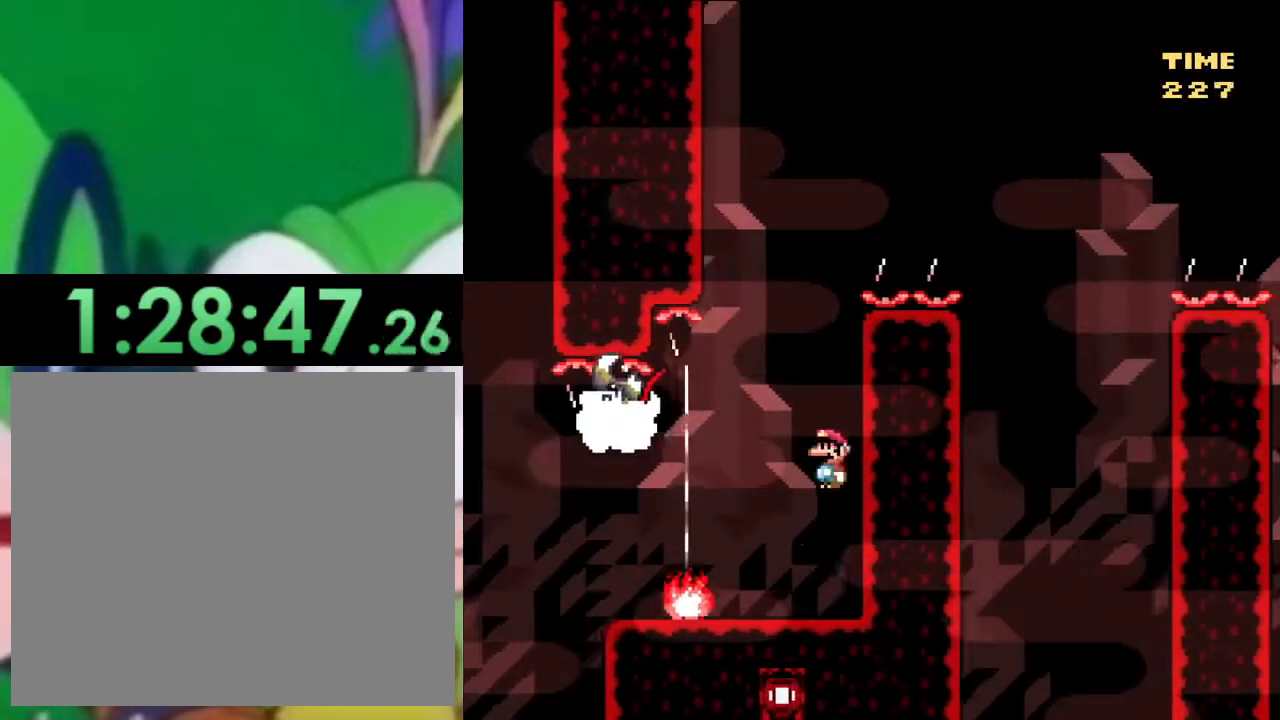
{"buttons": ["CIRCLE", "TRIANGLE", "DPAD_RIGHT"], "left_stick": "center", "right_stick": "center", "events": [[217, "DPAD_LEFT", "up"], [351, "DPAD_RIGHT", "down"]]}
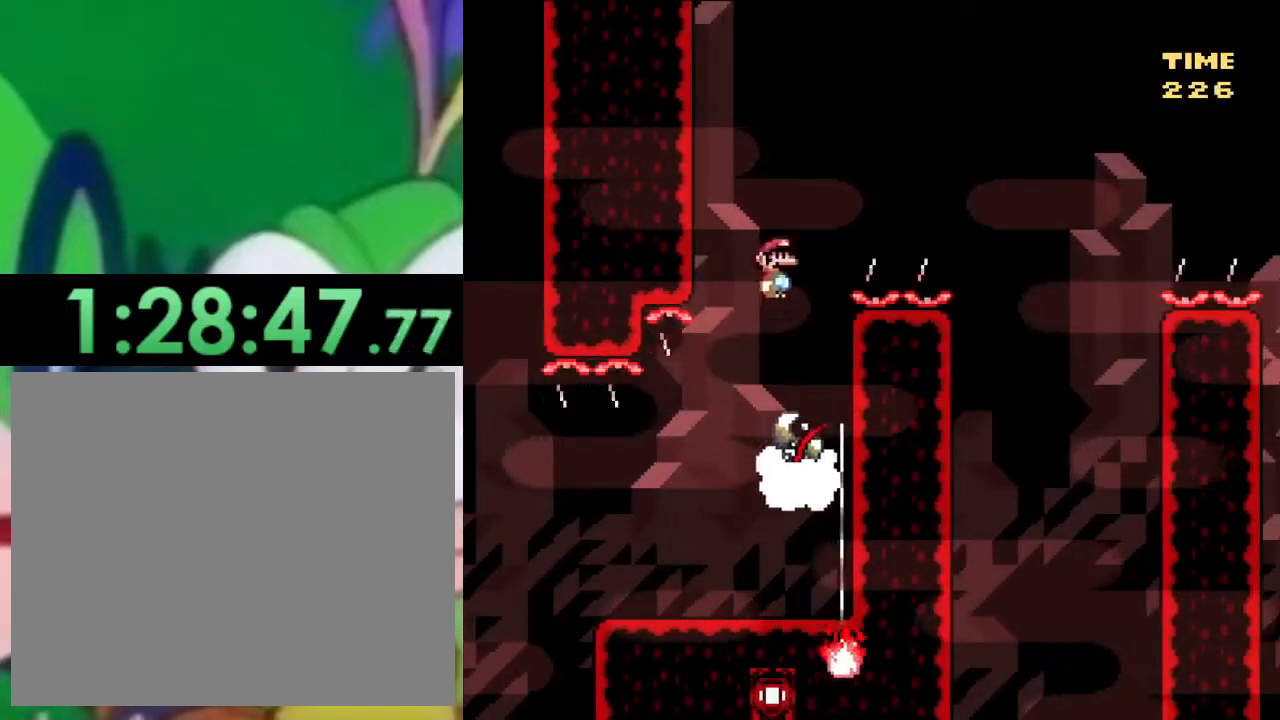
{"buttons": ["TRIANGLE", "DPAD_RIGHT"], "left_stick": "center", "right_stick": "center", "events": [[417, "CIRCLE", "up"]]}
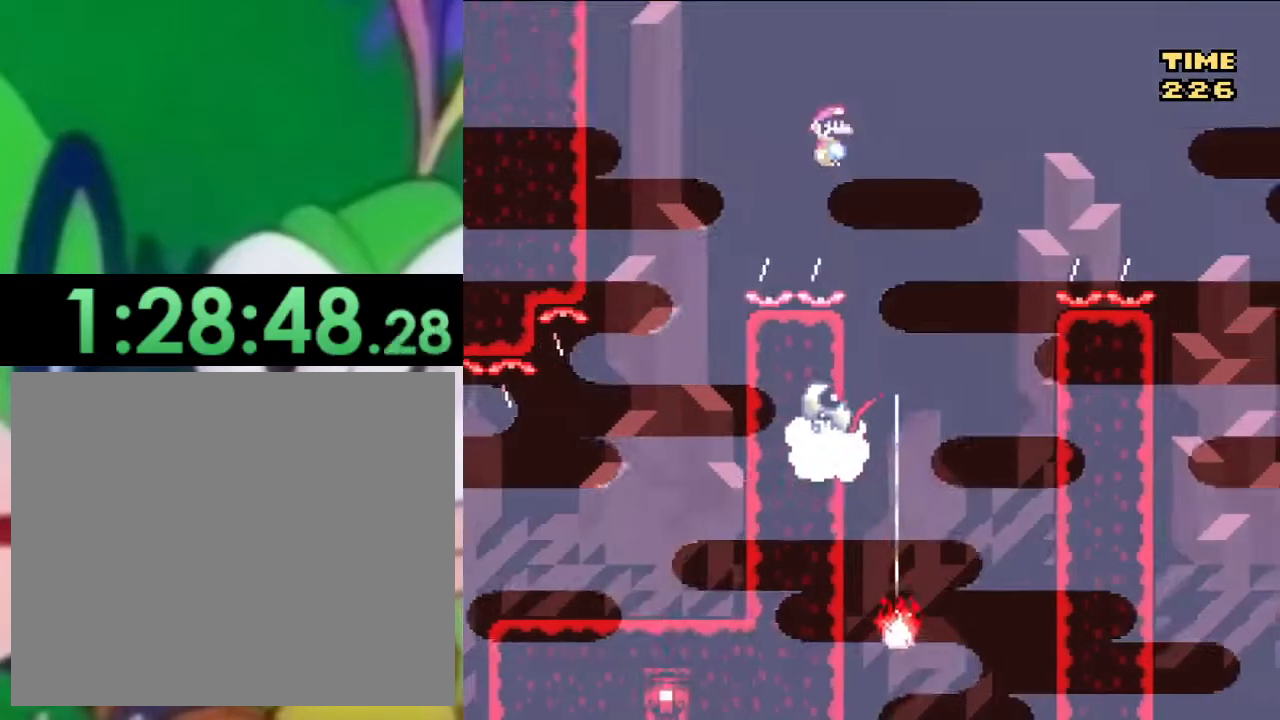
{"buttons": ["CIRCLE", "TRIANGLE"], "left_stick": "center", "right_stick": "center", "events": [[17, "CIRCLE", "down"], [117, "DPAD_RIGHT", "up"], [134, "DPAD_LEFT", "down"], [217, "DPAD_LEFT", "up"], [234, "DPAD_RIGHT", "down"], [484, "DPAD_RIGHT", "up"]]}
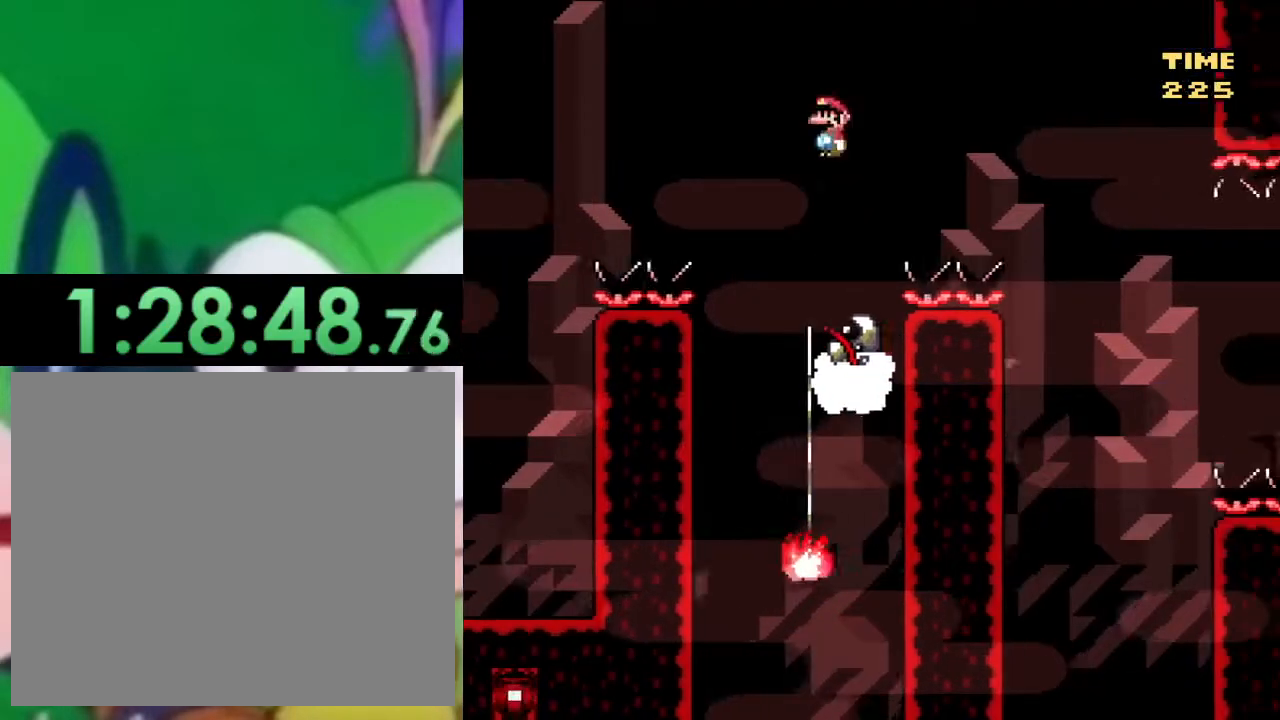
{"buttons": ["CIRCLE", "TRIANGLE"], "left_stick": "center", "right_stick": "center", "events": []}
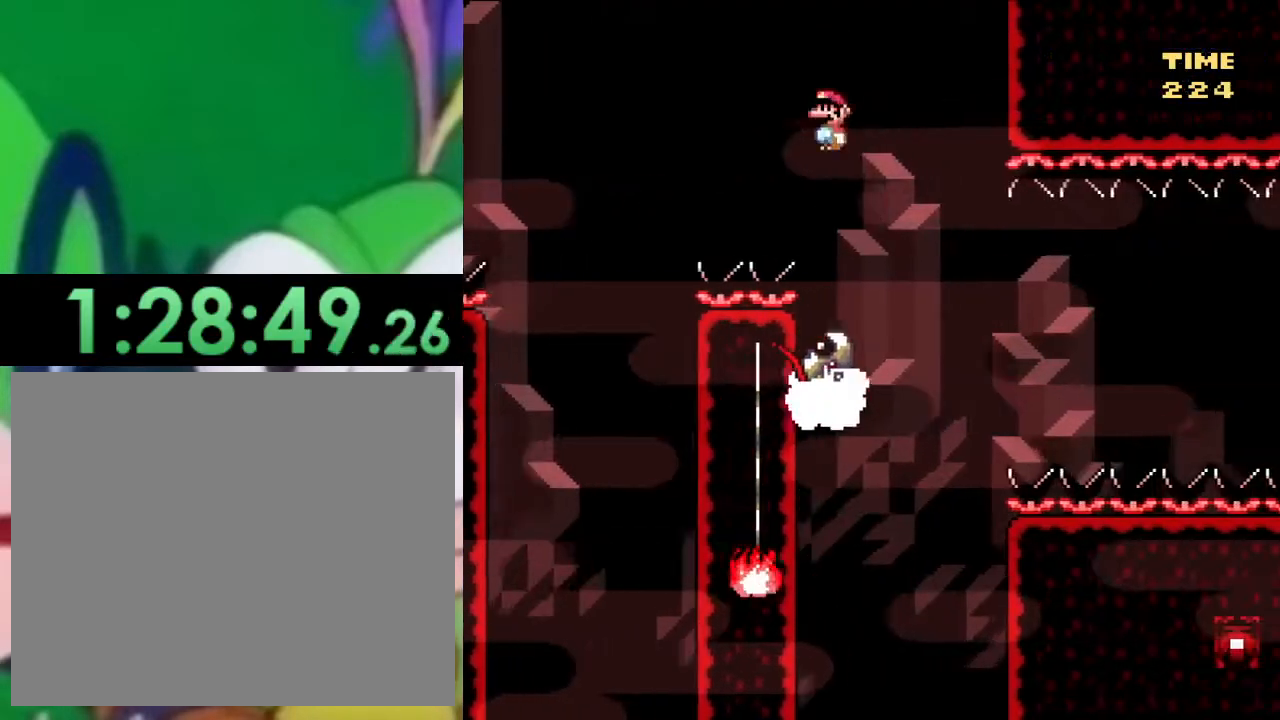
{"buttons": ["TRIANGLE"], "left_stick": "center", "right_stick": "center", "events": [[184, "CIRCLE", "up"]]}
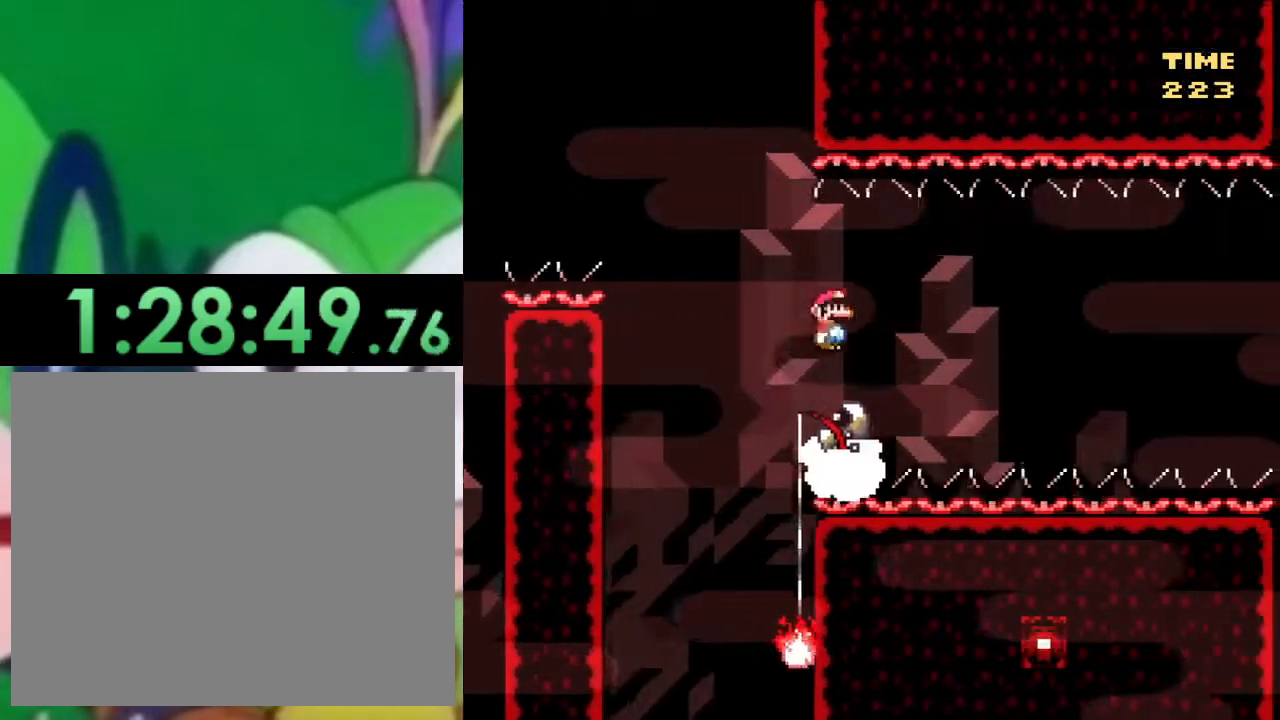
{"buttons": ["TRIANGLE"], "left_stick": "center", "right_stick": "center", "events": []}
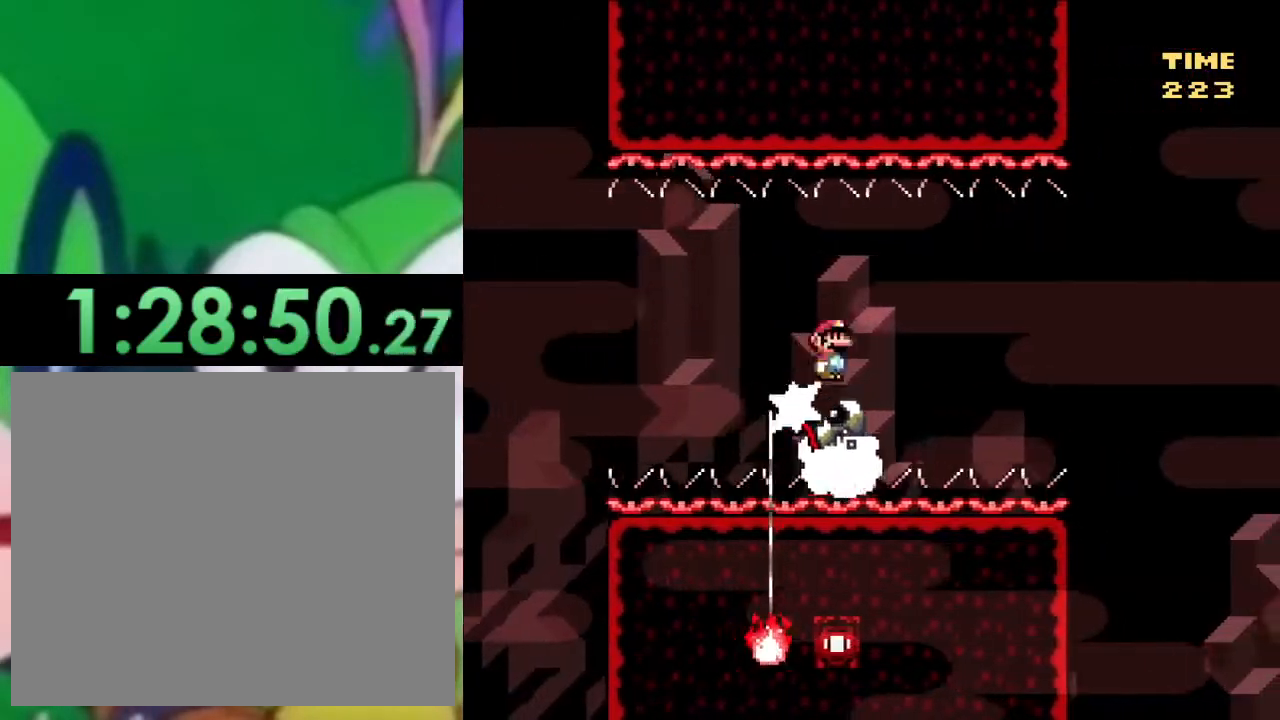
{"buttons": ["TRIANGLE"], "left_stick": "center", "right_stick": "center", "events": []}
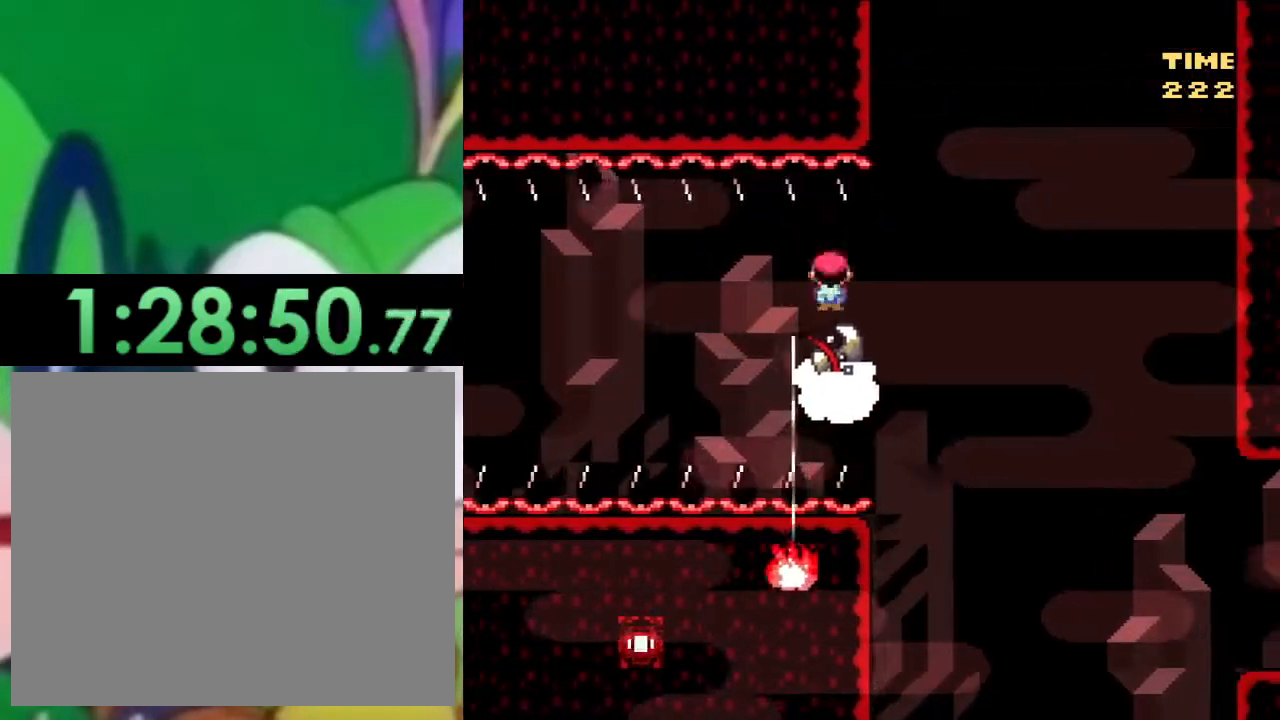
{"buttons": ["TRIANGLE"], "left_stick": "center", "right_stick": "center", "events": []}
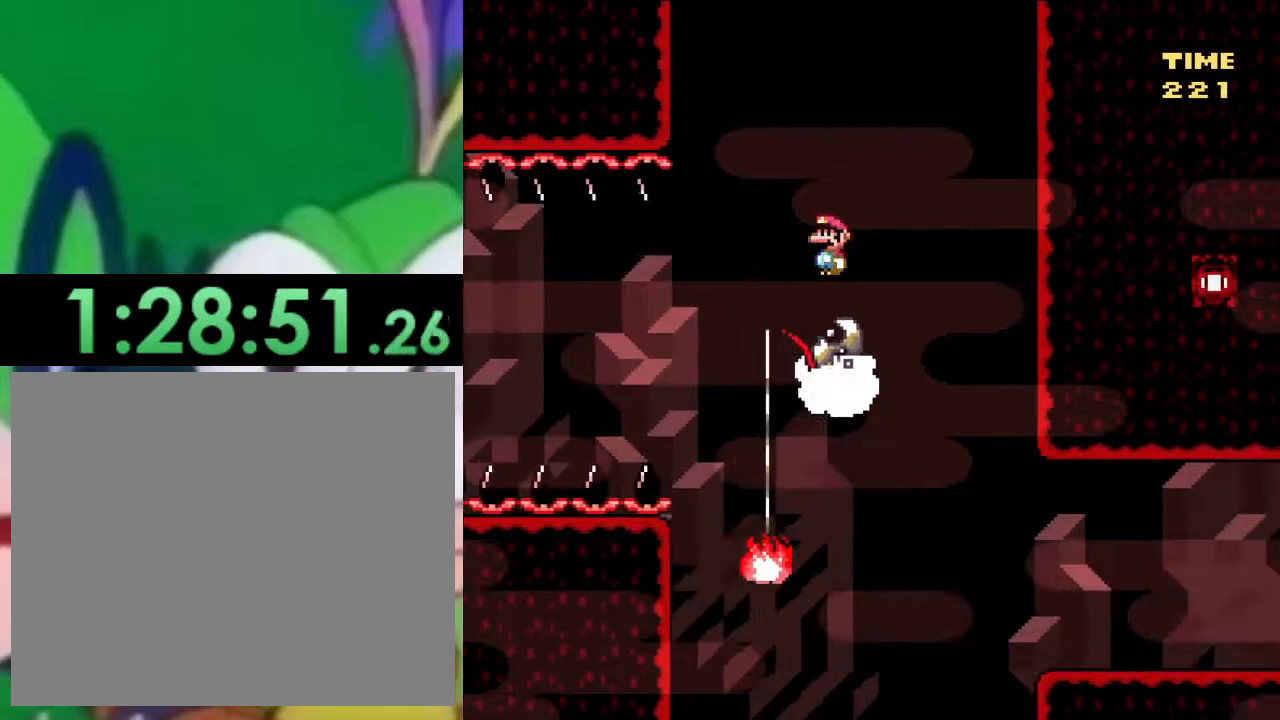
{"buttons": ["CIRCLE", "TRIANGLE", "DPAD_LEFT"], "left_stick": "center", "right_stick": "center", "events": [[367, "CIRCLE", "down"], [451, "DPAD_LEFT", "down"]]}
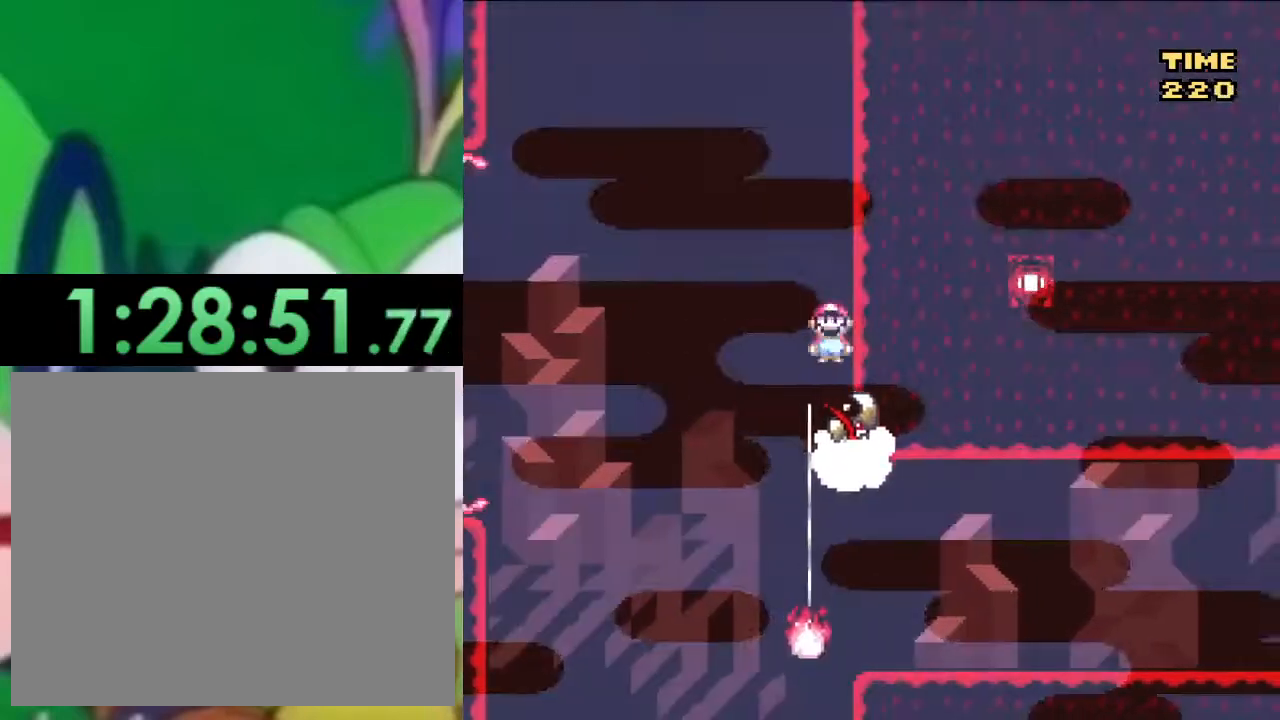
{"buttons": ["CIRCLE", "TRIANGLE", "DPAD_RIGHT"], "left_stick": "center", "right_stick": "center", "events": [[233, "DPAD_LEFT", "up"], [484, "DPAD_RIGHT", "down"]]}
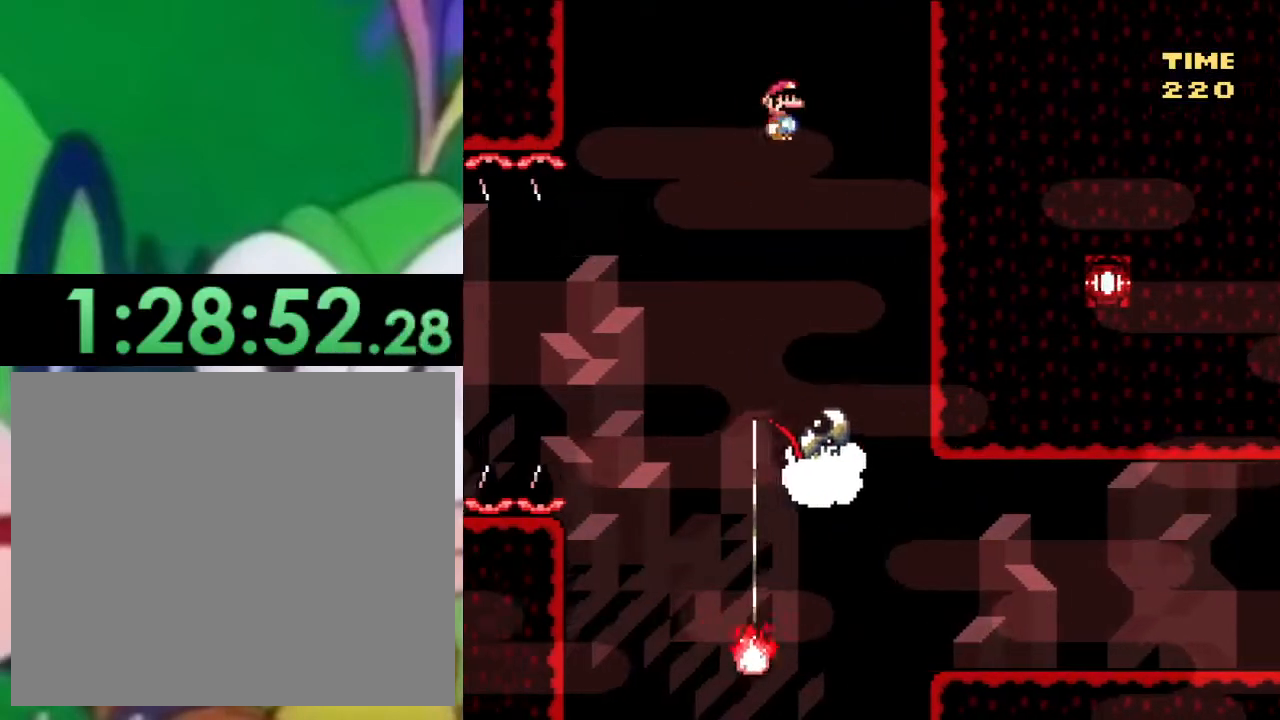
{"buttons": ["CIRCLE", "TRIANGLE", "DPAD_RIGHT"], "left_stick": "center", "right_stick": "center", "events": [[217, "CIRCLE", "up"], [501, "CIRCLE", "down"]]}
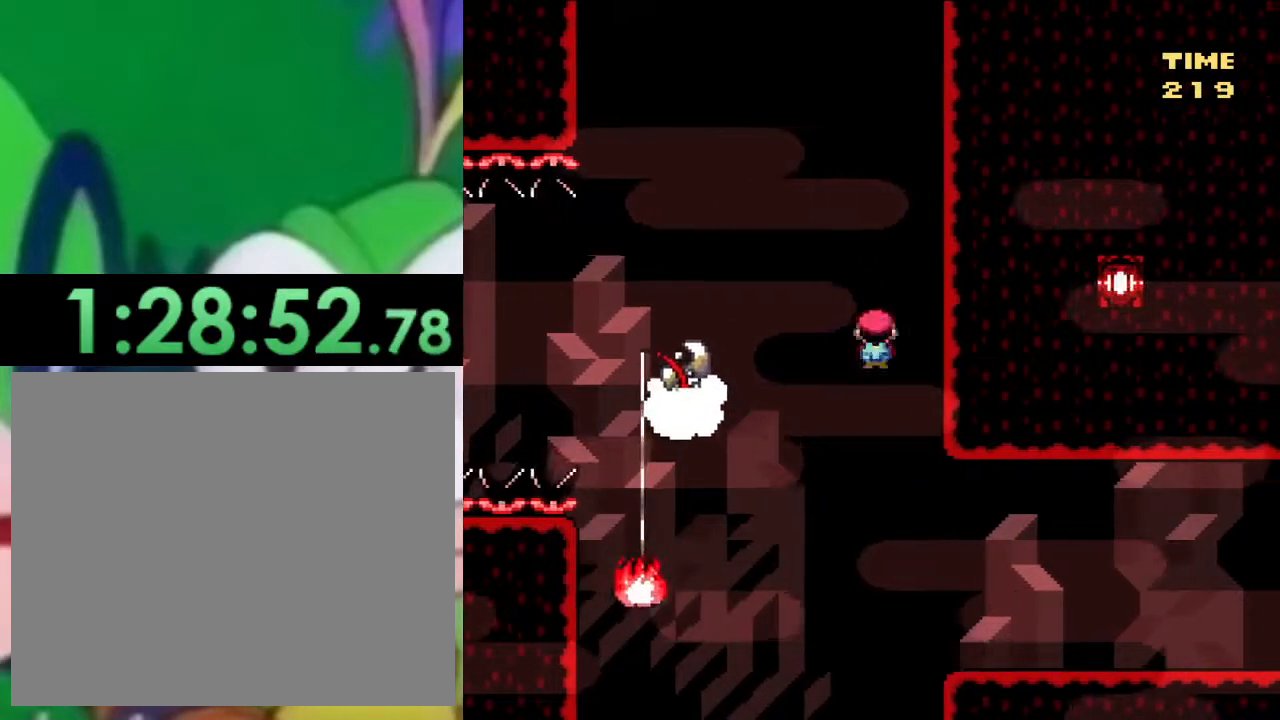
{"buttons": ["TRIANGLE"], "left_stick": "center", "right_stick": "center", "events": [[67, "CIRCLE", "up"], [500, "DPAD_RIGHT", "up"]]}
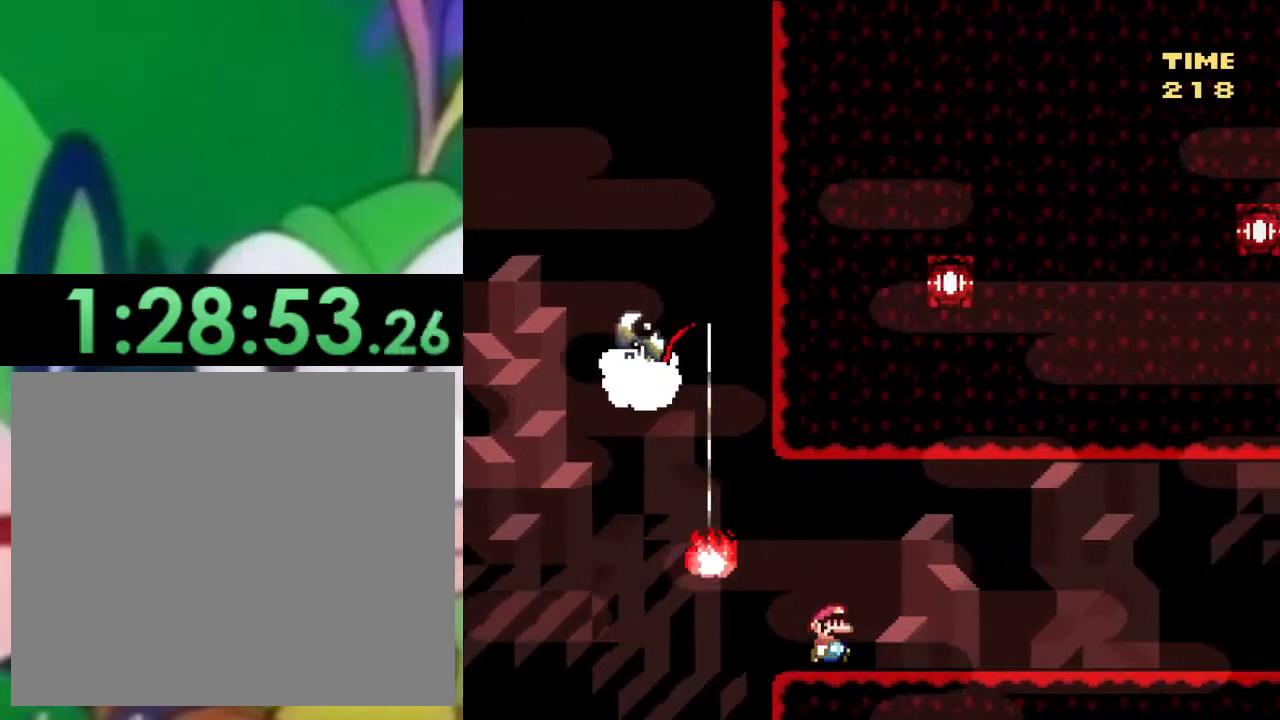
{"buttons": ["TRIANGLE", "DPAD_RIGHT"], "left_stick": "center", "right_stick": "center", "events": [[50, "DPAD_LEFT", "down"], [451, "DPAD_LEFT", "up"], [501, "DPAD_RIGHT", "down"]]}
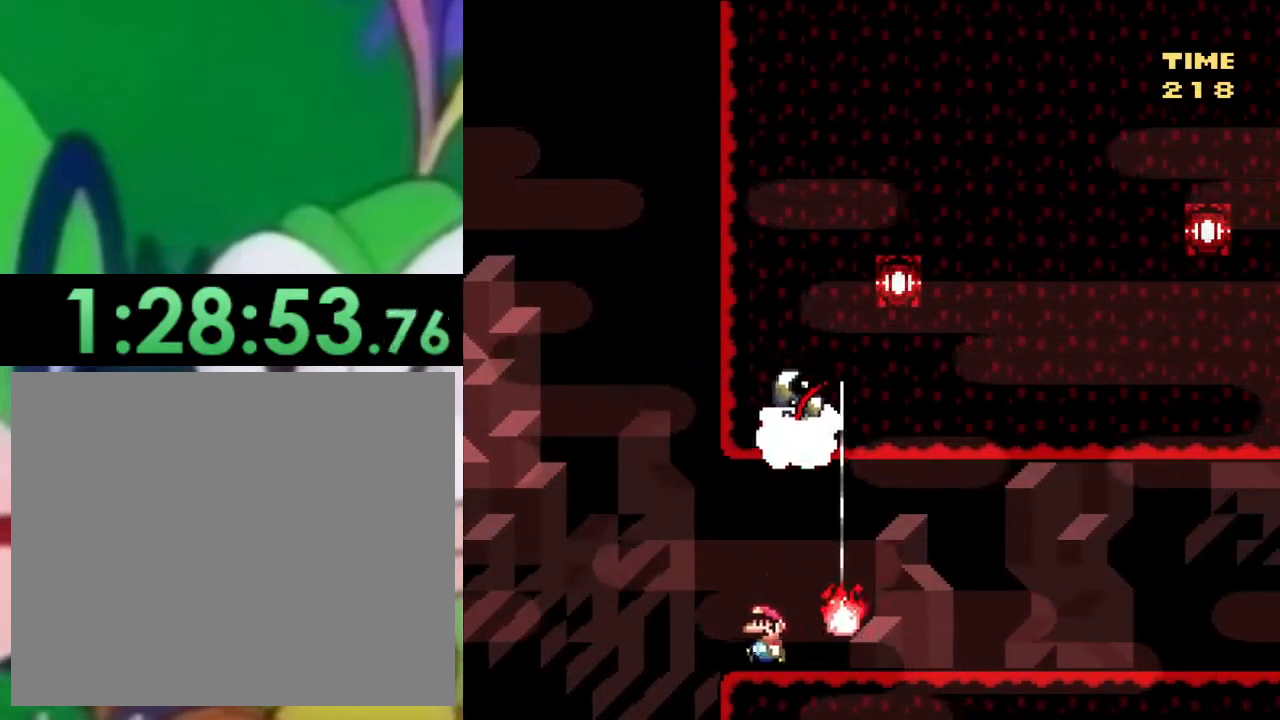
{"buttons": ["TRIANGLE", "DPAD_RIGHT"], "left_stick": "center", "right_stick": "center", "events": [[133, "CIRCLE", "down"], [217, "CIRCLE", "up"]]}
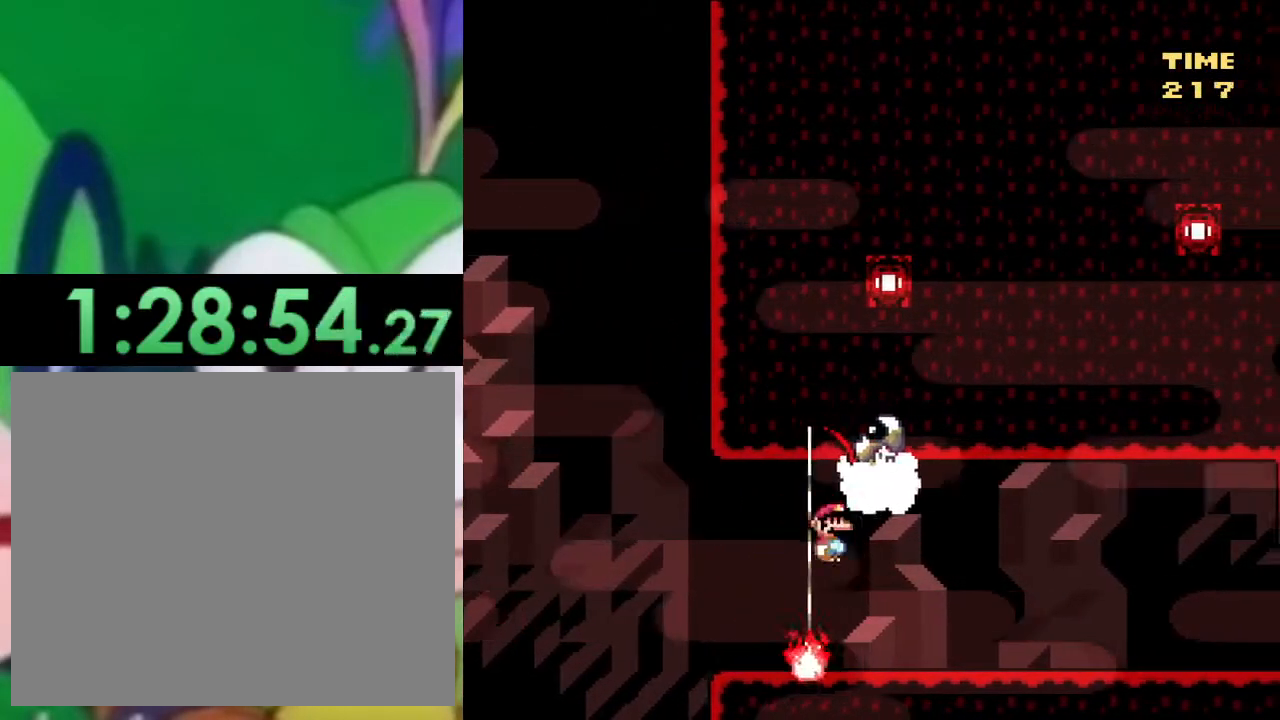
{"buttons": ["TRIANGLE", "DPAD_RIGHT"], "left_stick": "center", "right_stick": "center", "events": [[34, "CIRCLE", "down"], [117, "CIRCLE", "up"]]}
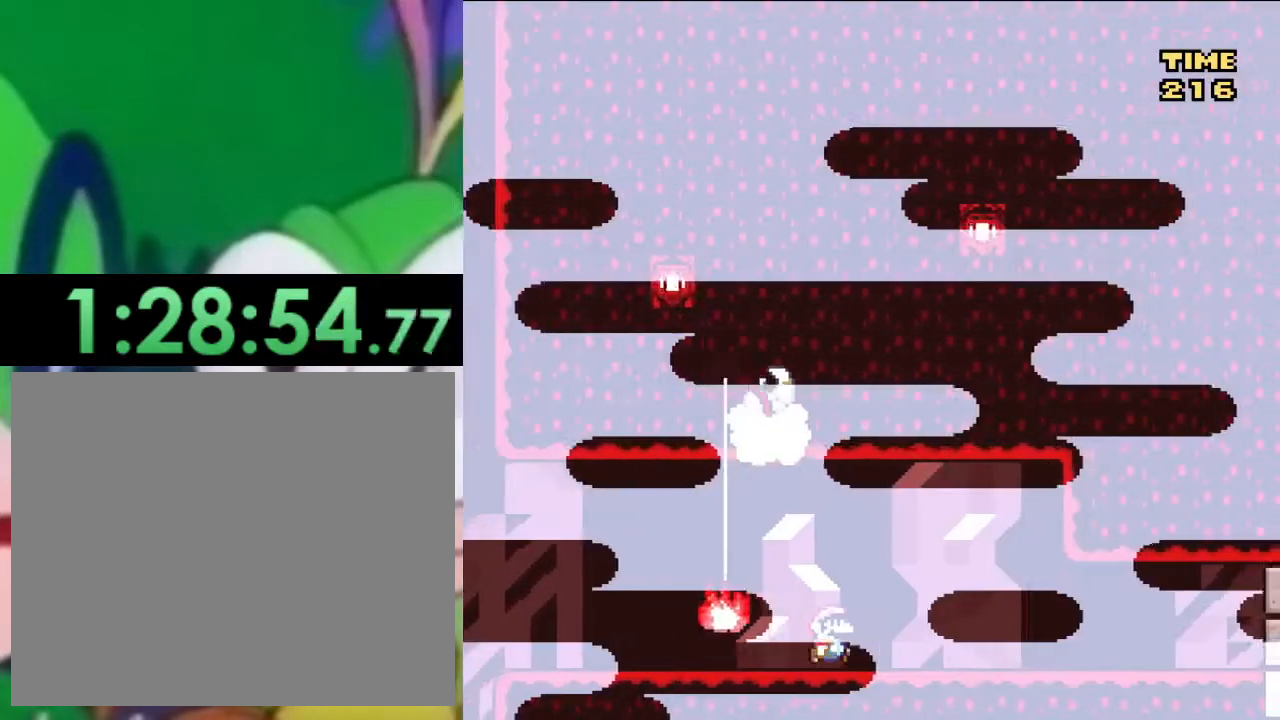
{"buttons": ["TRIANGLE", "DPAD_LEFT"], "left_stick": "center", "right_stick": "center", "events": [[33, "DPAD_RIGHT", "up"], [67, "DPAD_LEFT", "down"]]}
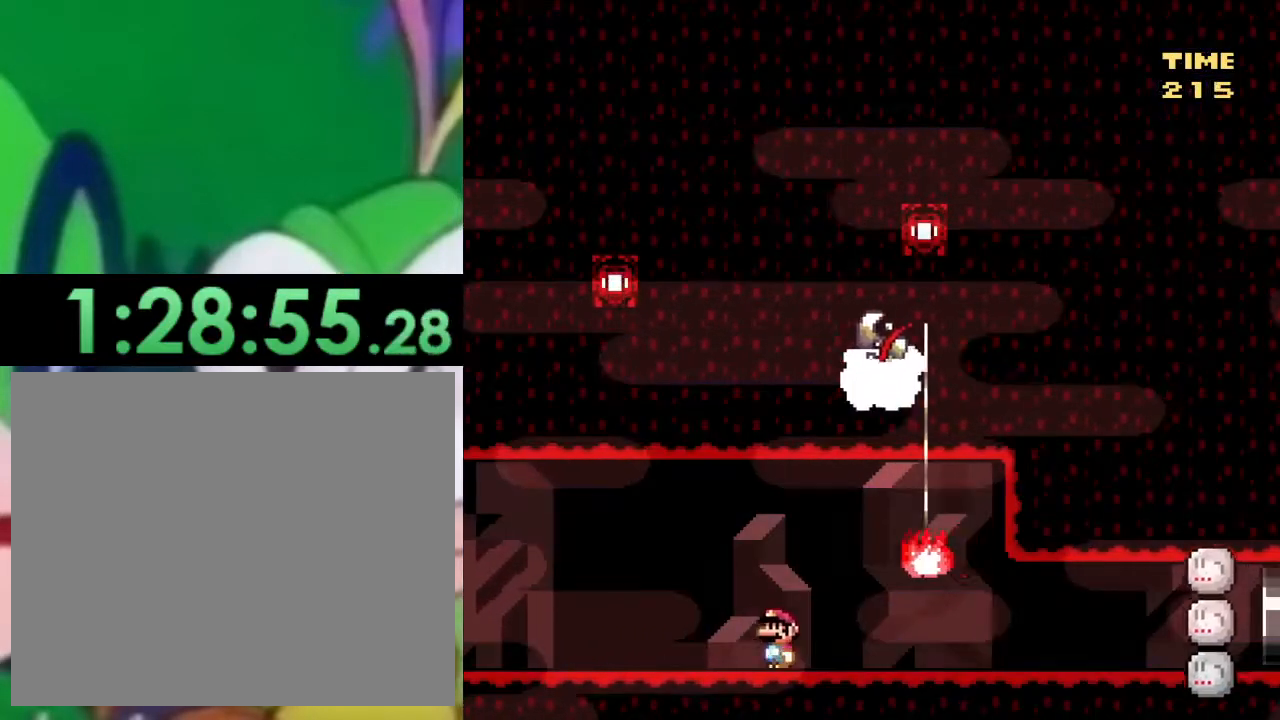
{"buttons": ["TRIANGLE", "DPAD_RIGHT"], "left_stick": "center", "right_stick": "center", "events": [[334, "DPAD_LEFT", "up"], [484, "DPAD_RIGHT", "down"]]}
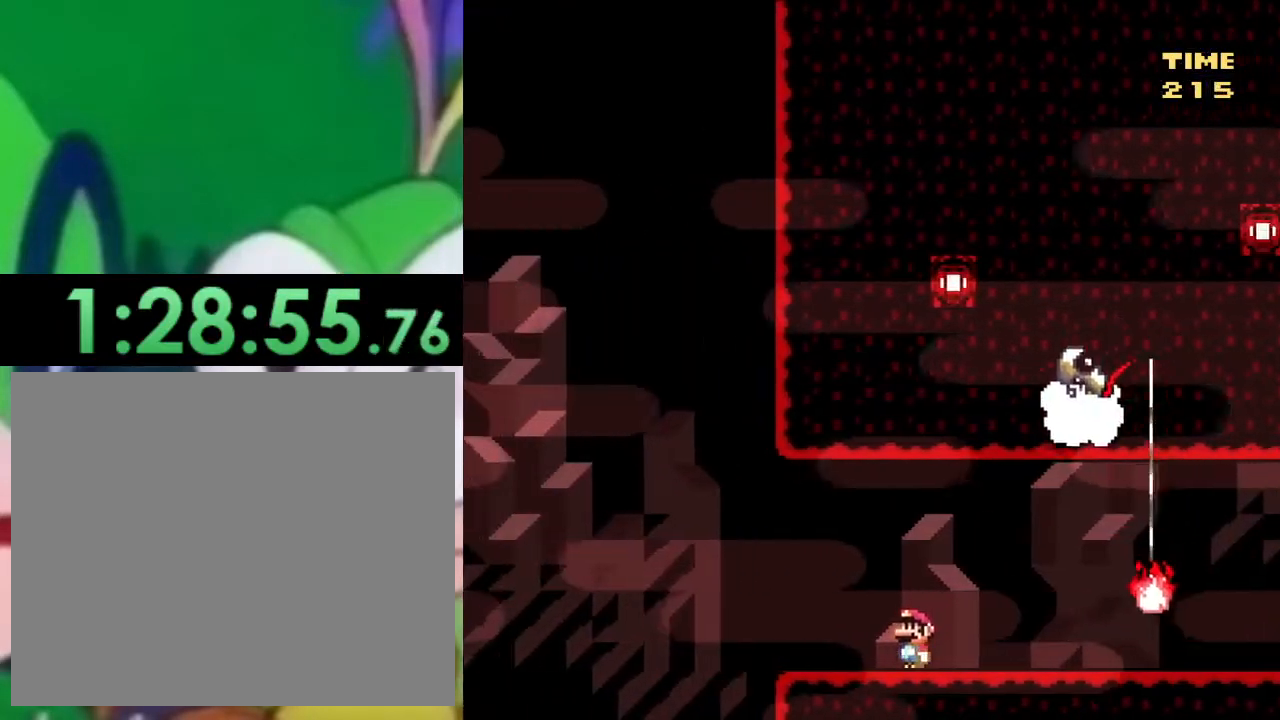
{"buttons": ["TRIANGLE", "DPAD_RIGHT"], "left_stick": "center", "right_stick": "center", "events": [[217, "CIRCLE", "down"], [250, "CIRCLE", "up"]]}
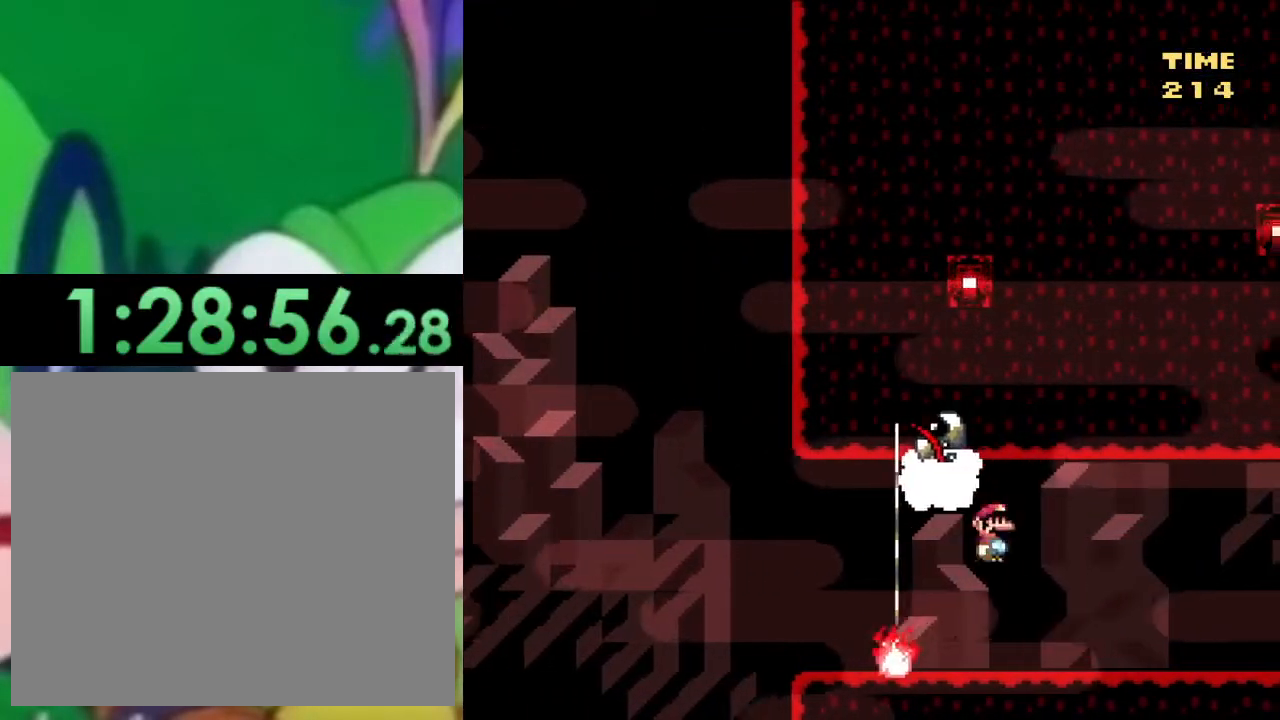
{"buttons": ["TRIANGLE", "DPAD_RIGHT"], "left_stick": "center", "right_stick": "center", "events": []}
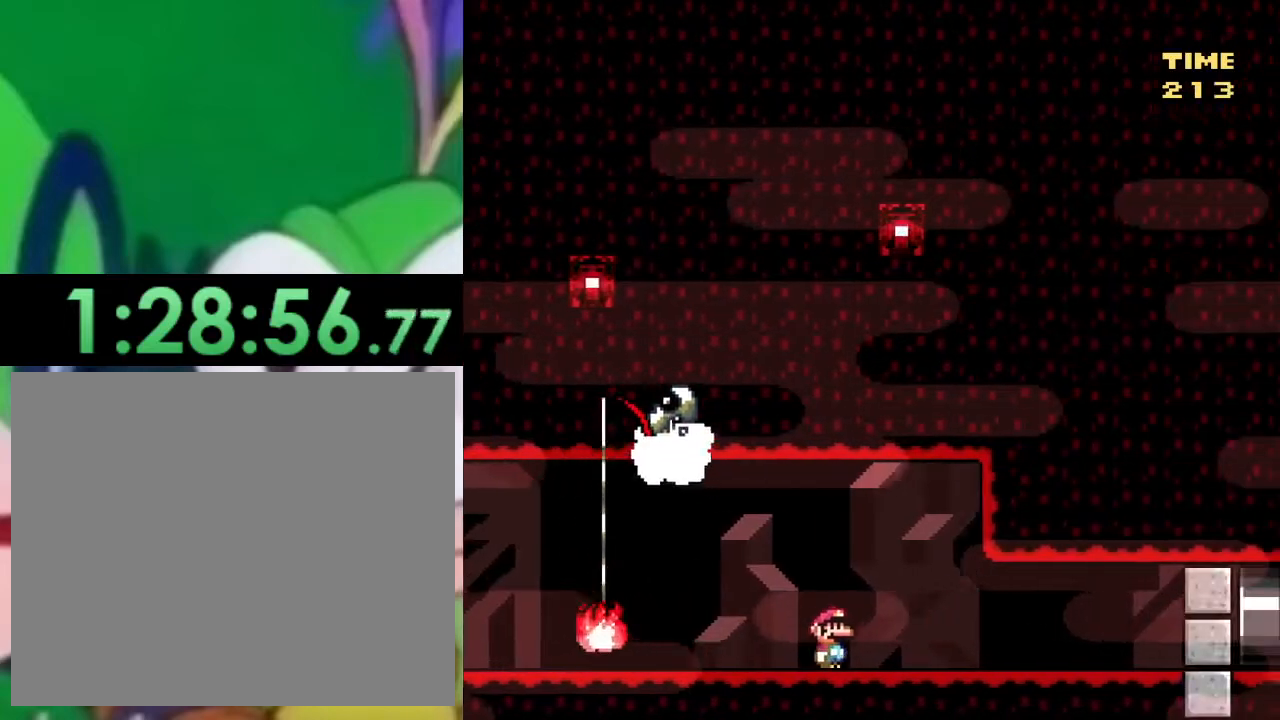
{"buttons": ["TRIANGLE", "DPAD_LEFT"], "left_stick": "center", "right_stick": "center", "events": [[183, "DPAD_RIGHT", "up"], [217, "DPAD_LEFT", "down"]]}